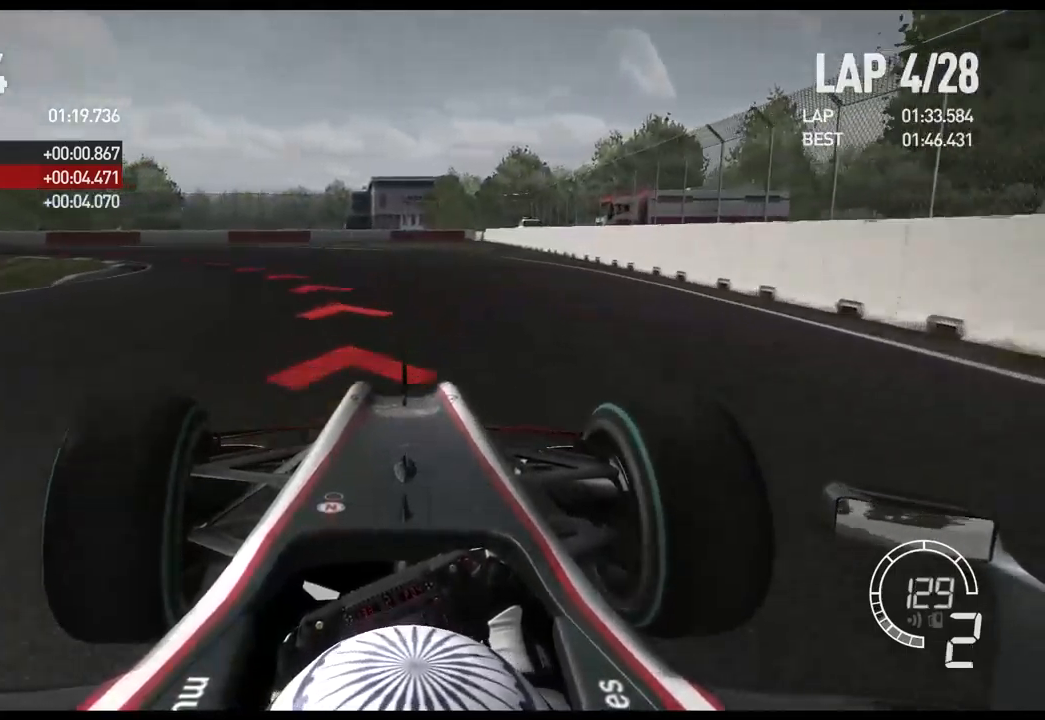
Gameplay with a controller (Xbox layout); each line is a JSON object with the inputs held at the frame after it. "events" lists button and stick changes between this image and that frame as [ms after this image, input, new state], when the widget could be followed in between.
{"buttons": ["X"], "left_stick": "left", "right_stick": "center", "events": [[450, "X", "down"]]}
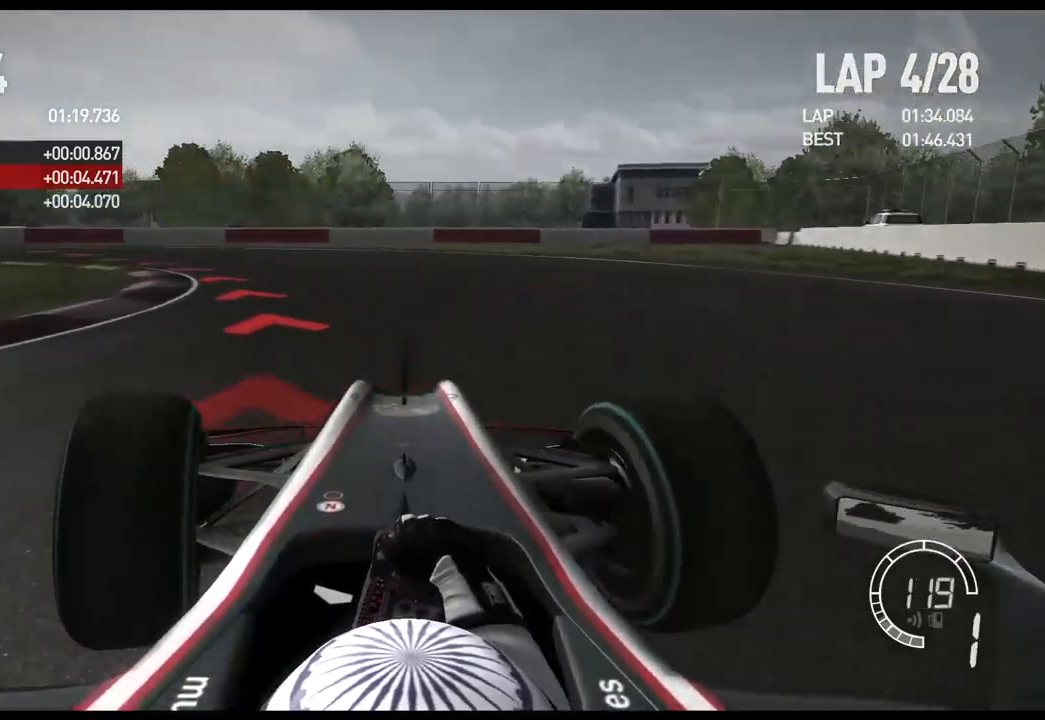
{"buttons": [], "left_stick": "left", "right_stick": "center", "events": [[134, "X", "up"]]}
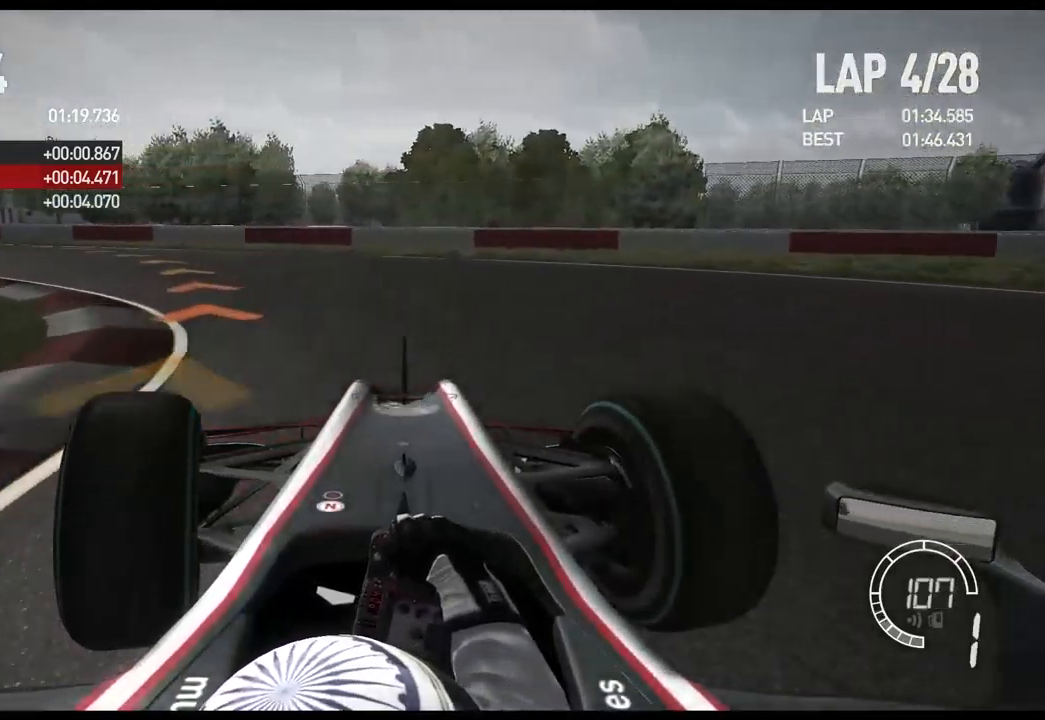
{"buttons": ["R2"], "left_stick": "left", "right_stick": "center", "events": [[50, "R2", "down"]]}
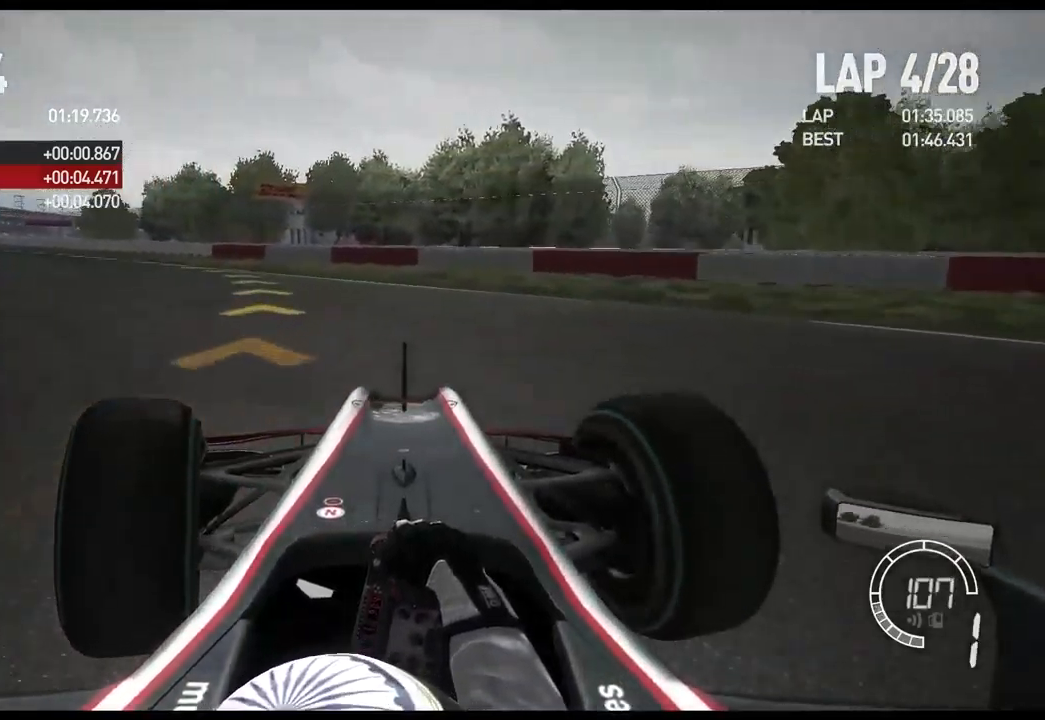
{"buttons": ["R2"], "left_stick": "left", "right_stick": "center", "events": []}
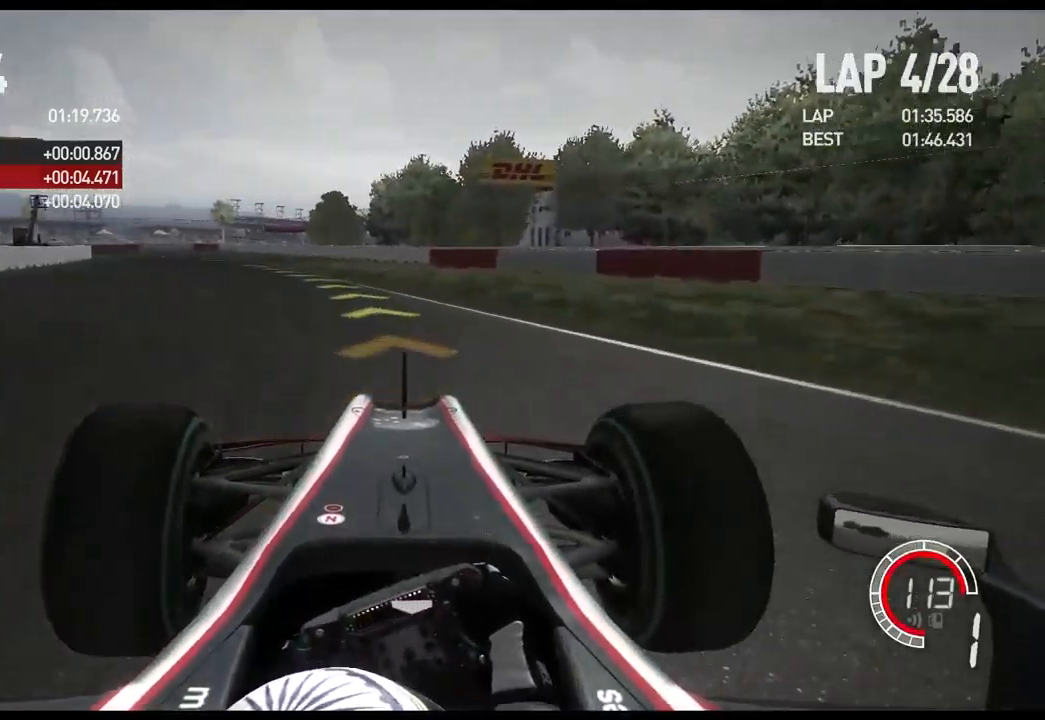
{"buttons": ["R2"], "left_stick": "left", "right_stick": "center", "events": [[334, "A", "down"], [434, "A", "up"]]}
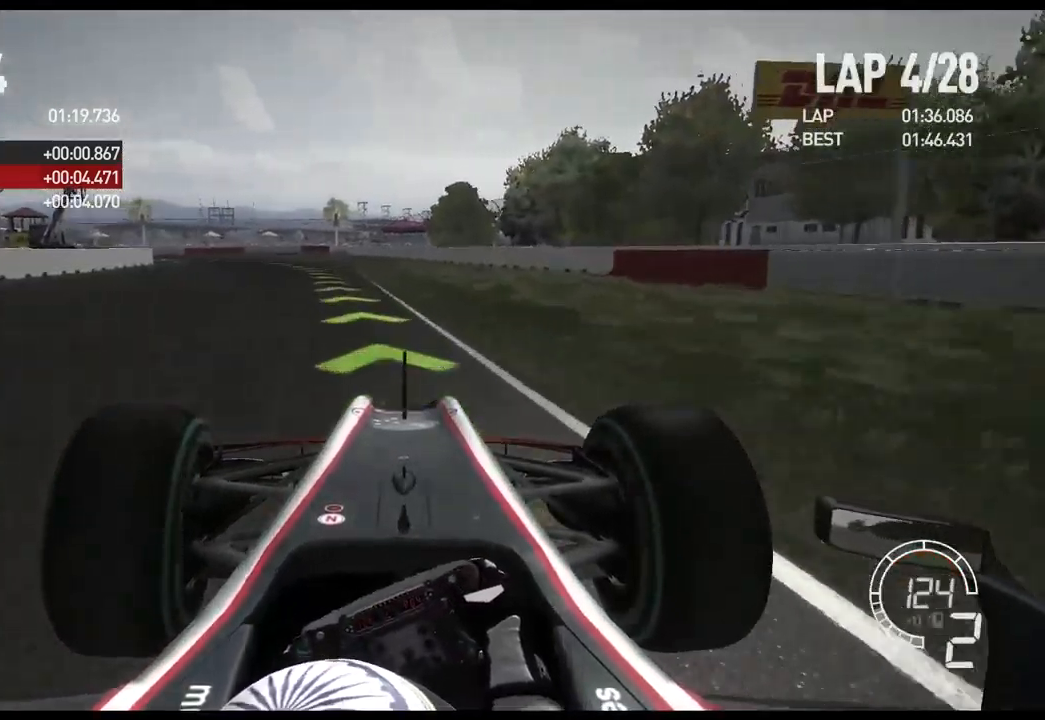
{"buttons": ["R2"], "left_stick": "left", "right_stick": "center", "events": [[234, "left_stick", "center"], [384, "left_stick", "left"]]}
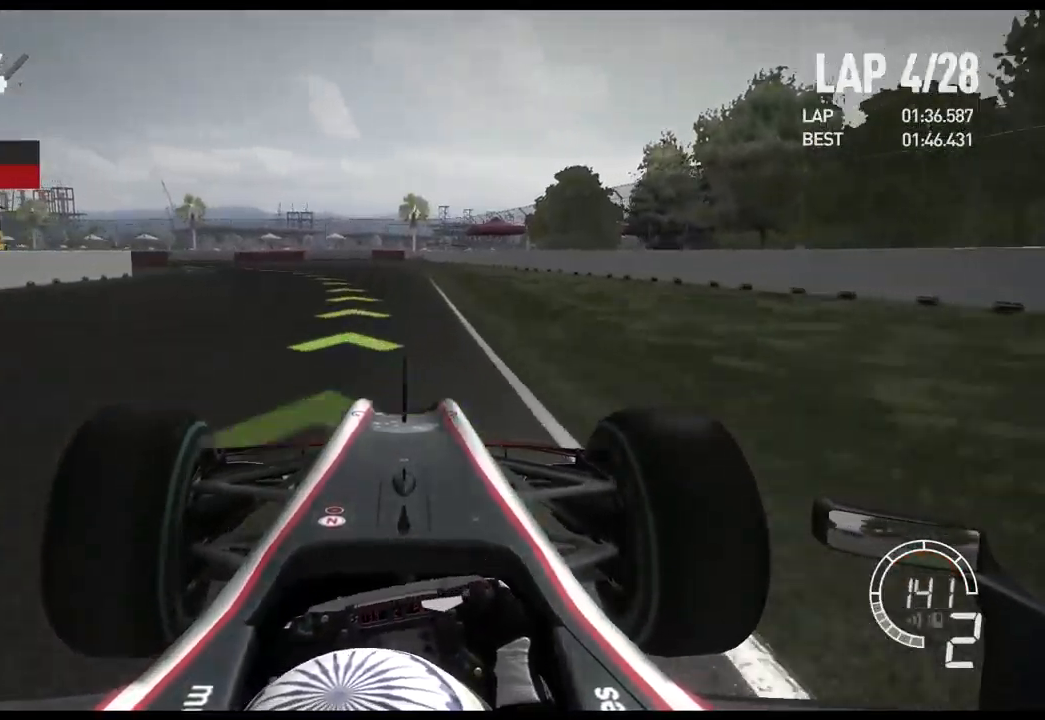
{"buttons": ["R2"], "left_stick": "left", "right_stick": "center", "events": []}
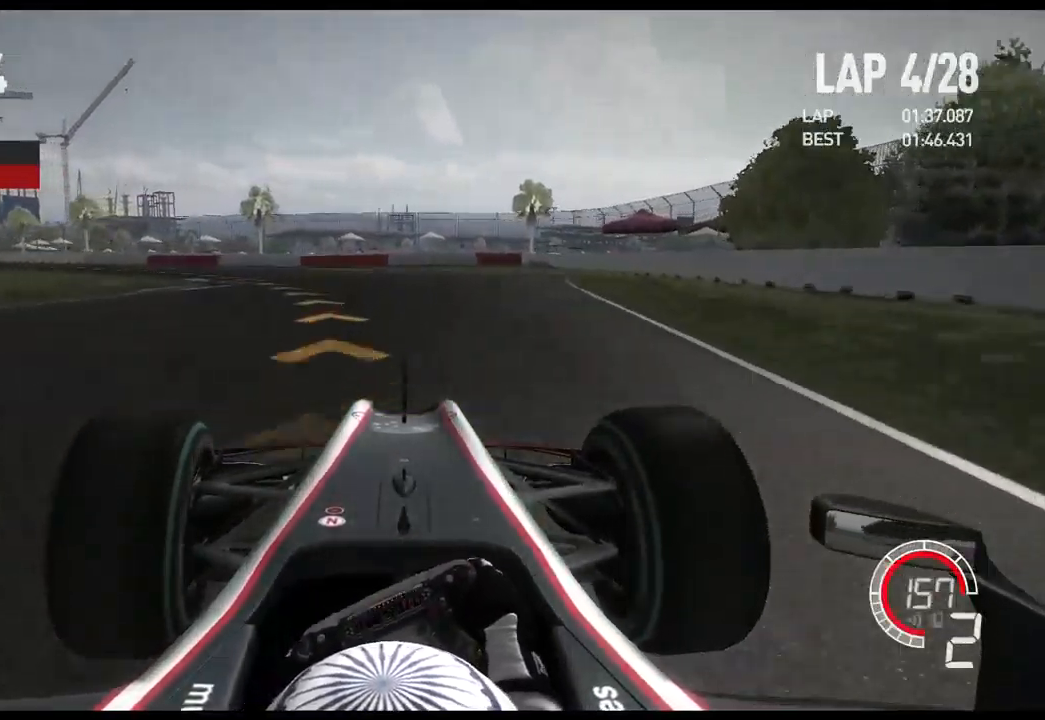
{"buttons": ["R2"], "left_stick": "left", "right_stick": "center", "events": [[50, "R2", "up"], [484, "R2", "down"]]}
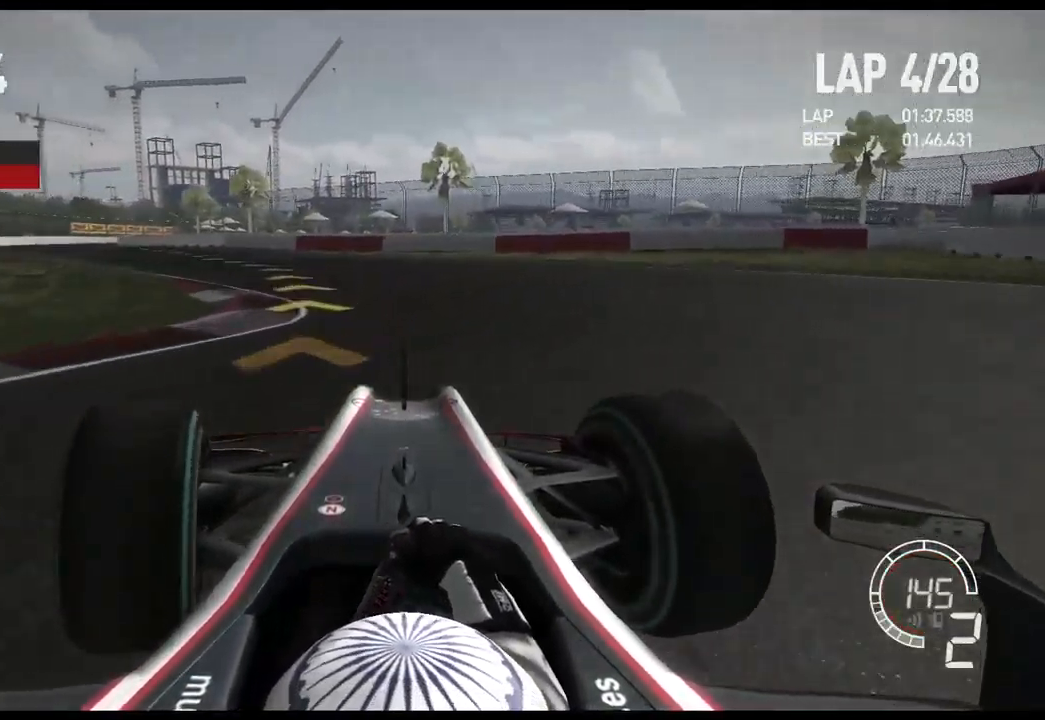
{"buttons": ["R2"], "left_stick": "left", "right_stick": "center", "events": []}
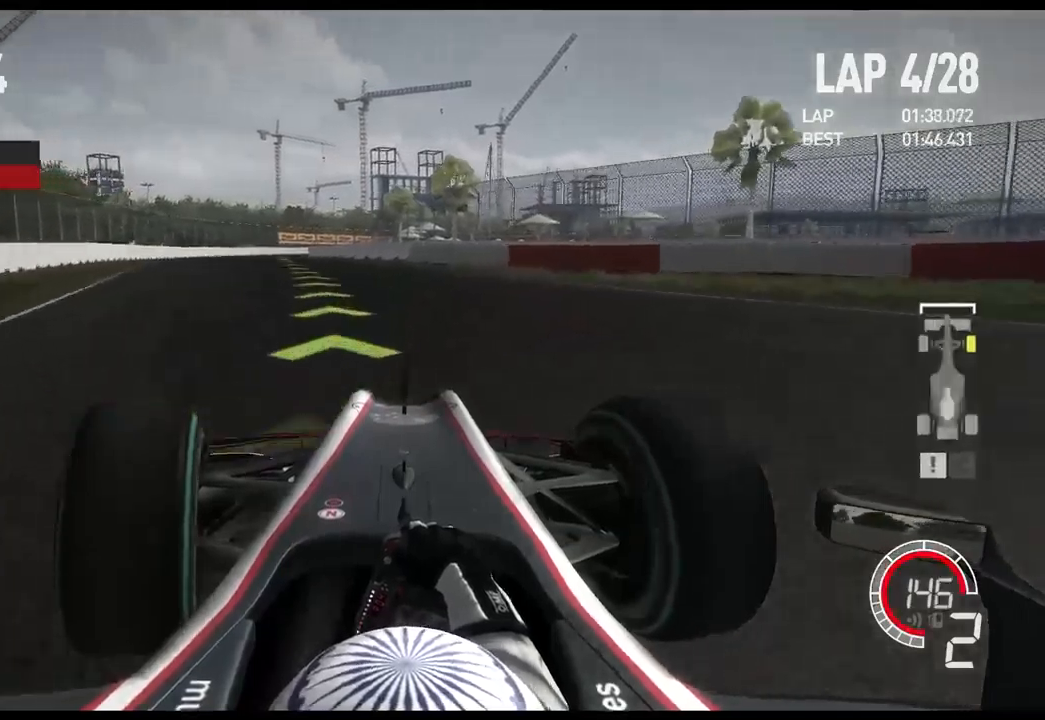
{"buttons": ["R2"], "left_stick": "left", "right_stick": "center", "events": [[333, "A", "down"], [467, "A", "up"]]}
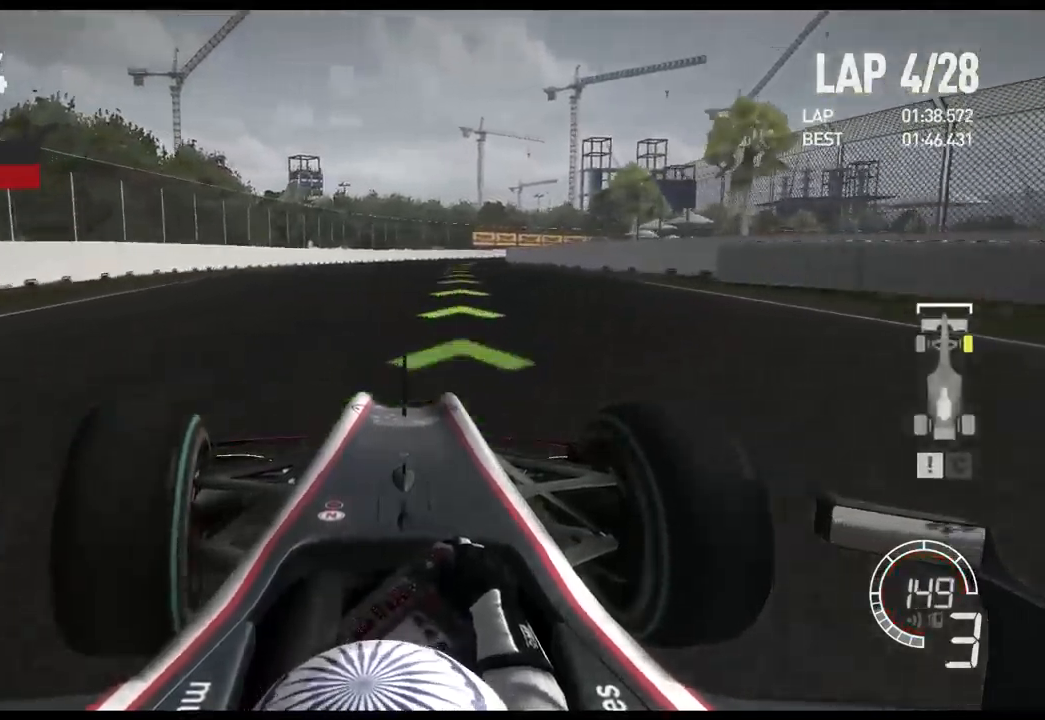
{"buttons": ["R2"], "left_stick": "right", "right_stick": "center", "events": [[150, "left_stick", "center"], [417, "left_stick", "right"]]}
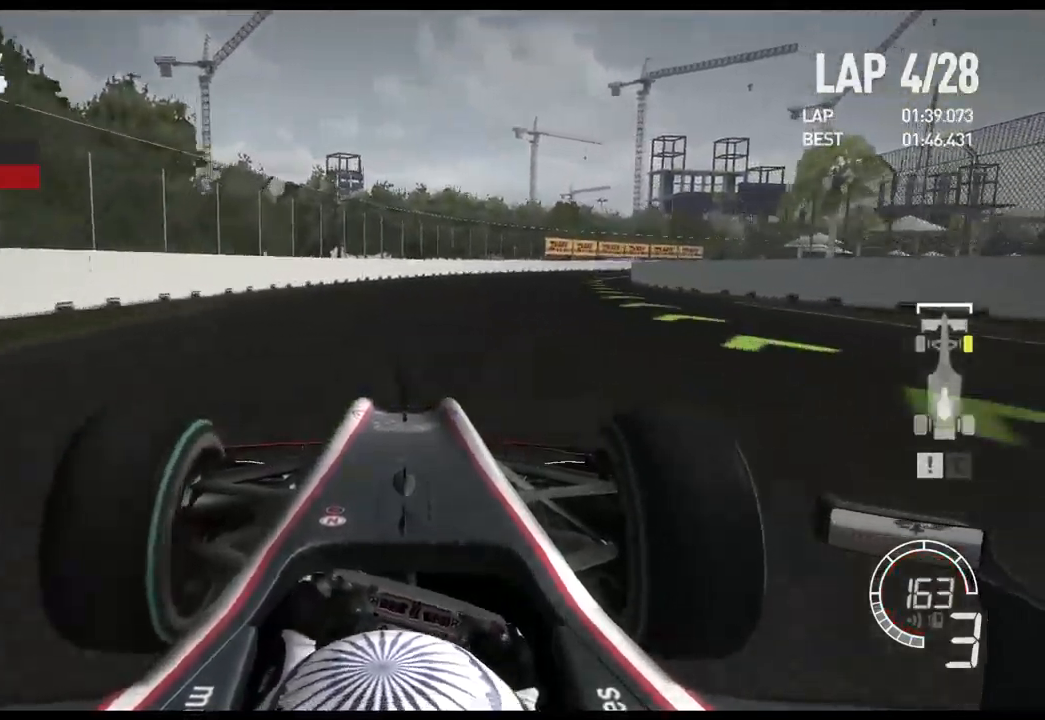
{"buttons": ["R2"], "left_stick": "right", "right_stick": "center", "events": []}
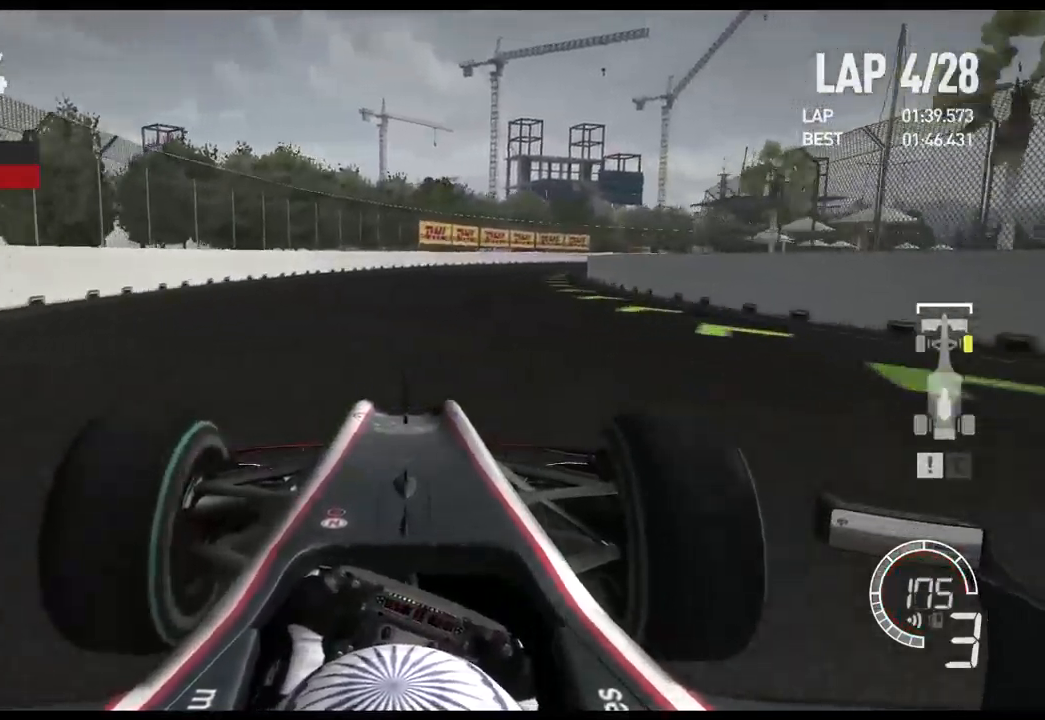
{"buttons": ["R2"], "left_stick": "right", "right_stick": "center", "events": [[83, "A", "down"], [233, "A", "up"]]}
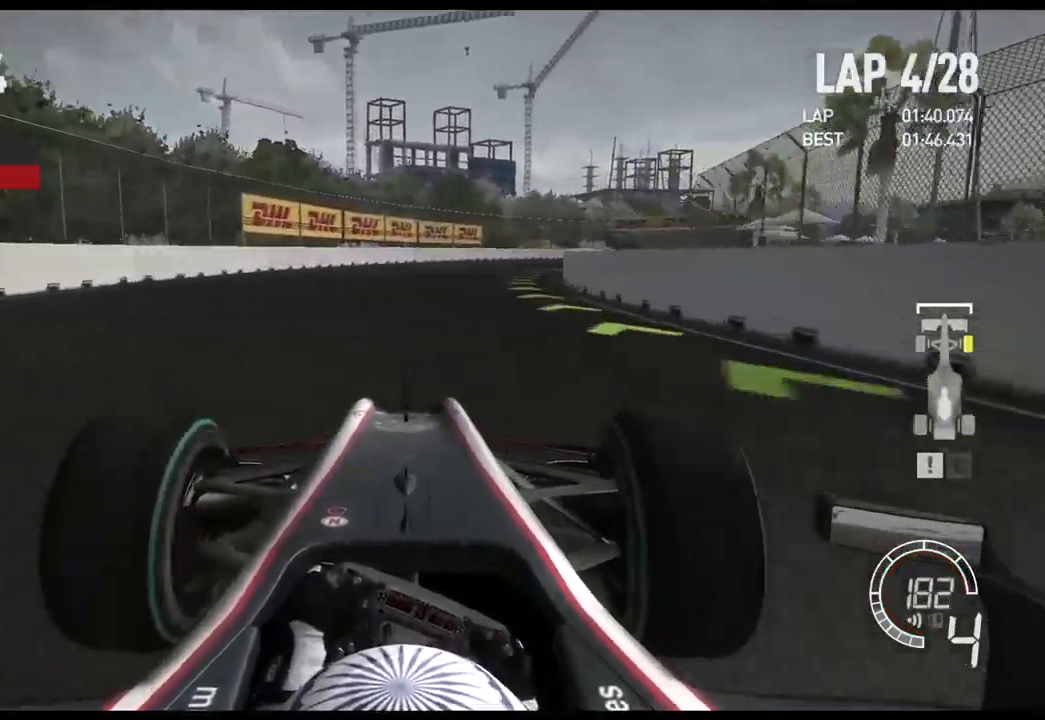
{"buttons": ["R2"], "left_stick": "right", "right_stick": "center", "events": []}
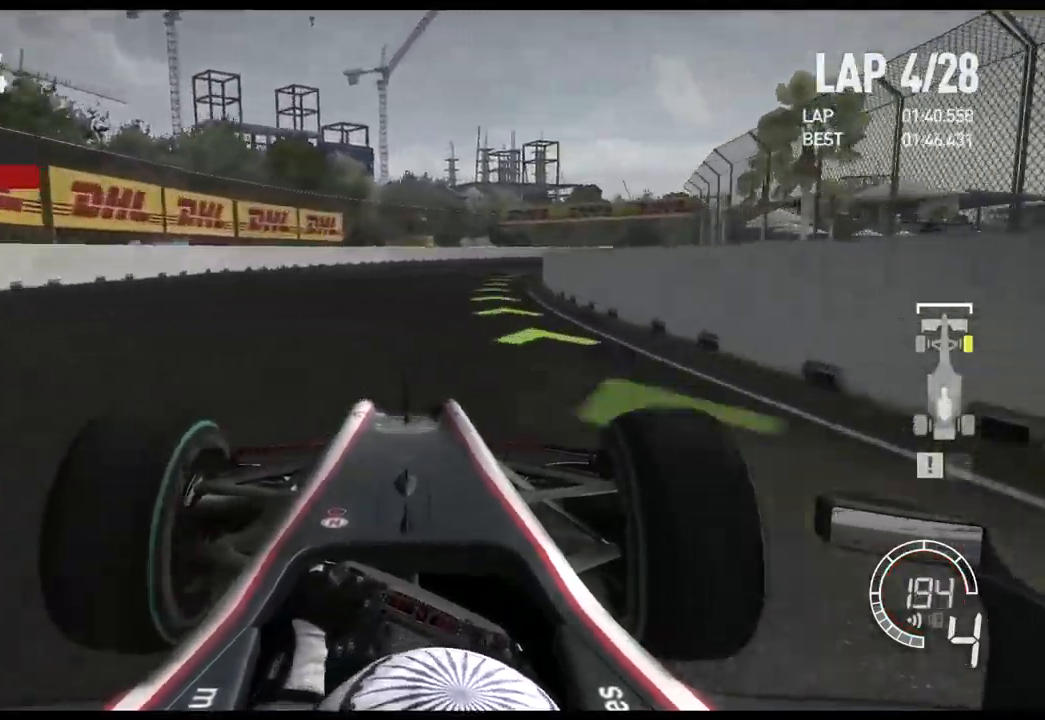
{"buttons": ["R2"], "left_stick": "right", "right_stick": "center", "events": []}
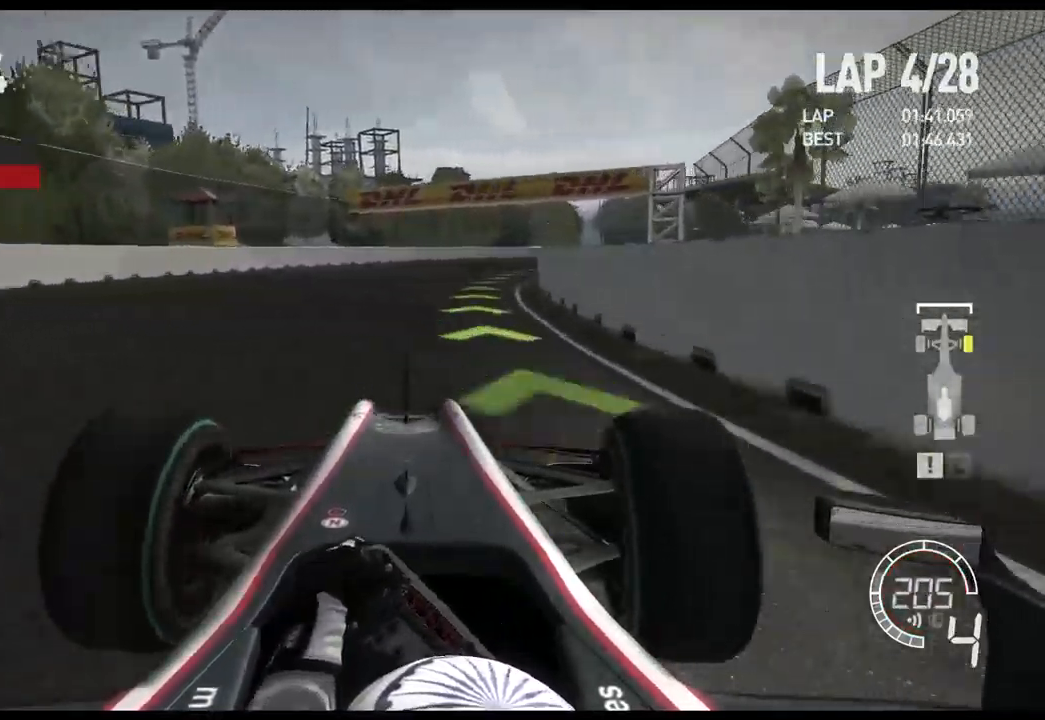
{"buttons": ["R2"], "left_stick": "right", "right_stick": "center", "events": []}
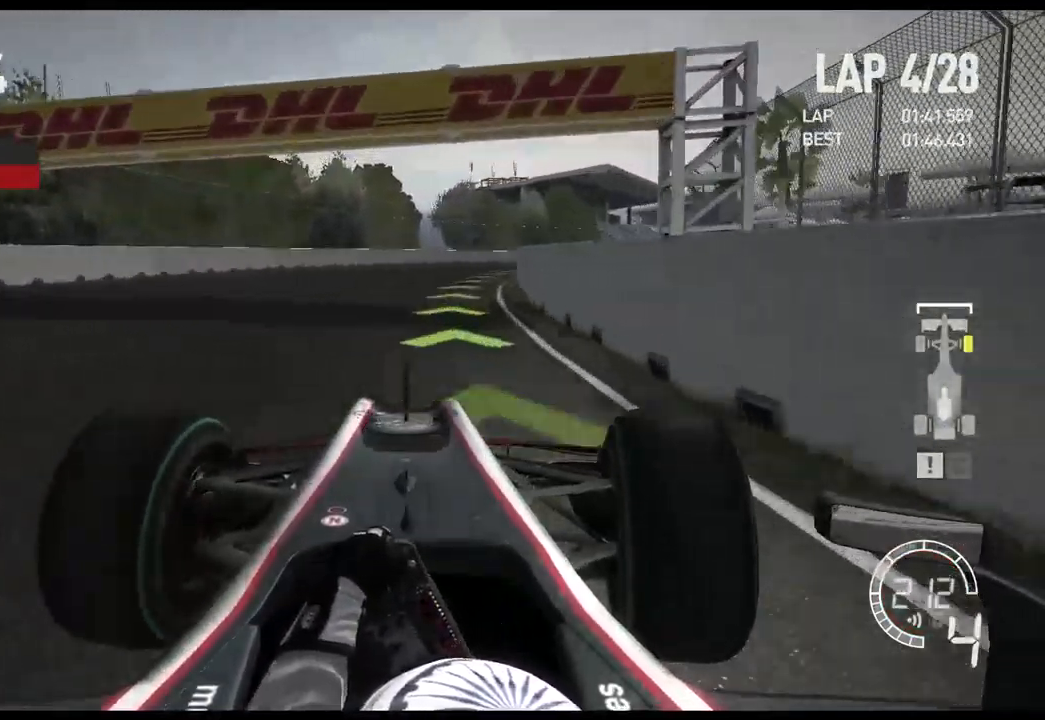
{"buttons": ["R2"], "left_stick": "right", "right_stick": "center", "events": []}
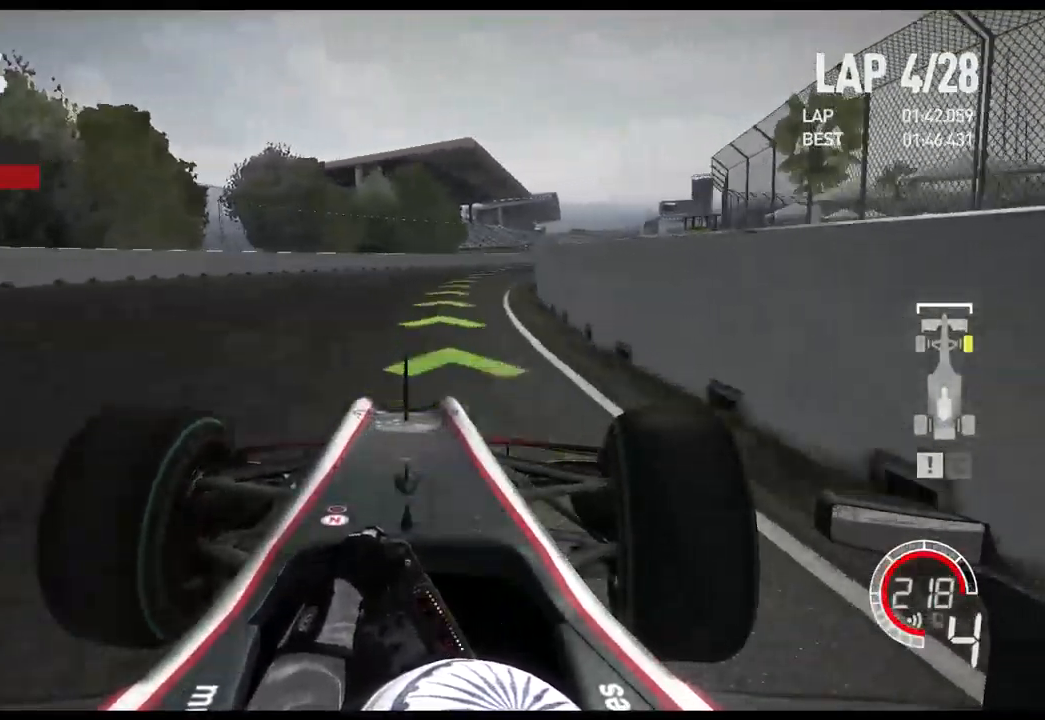
{"buttons": ["A", "R2"], "left_stick": "right", "right_stick": "center", "events": [[450, "A", "down"]]}
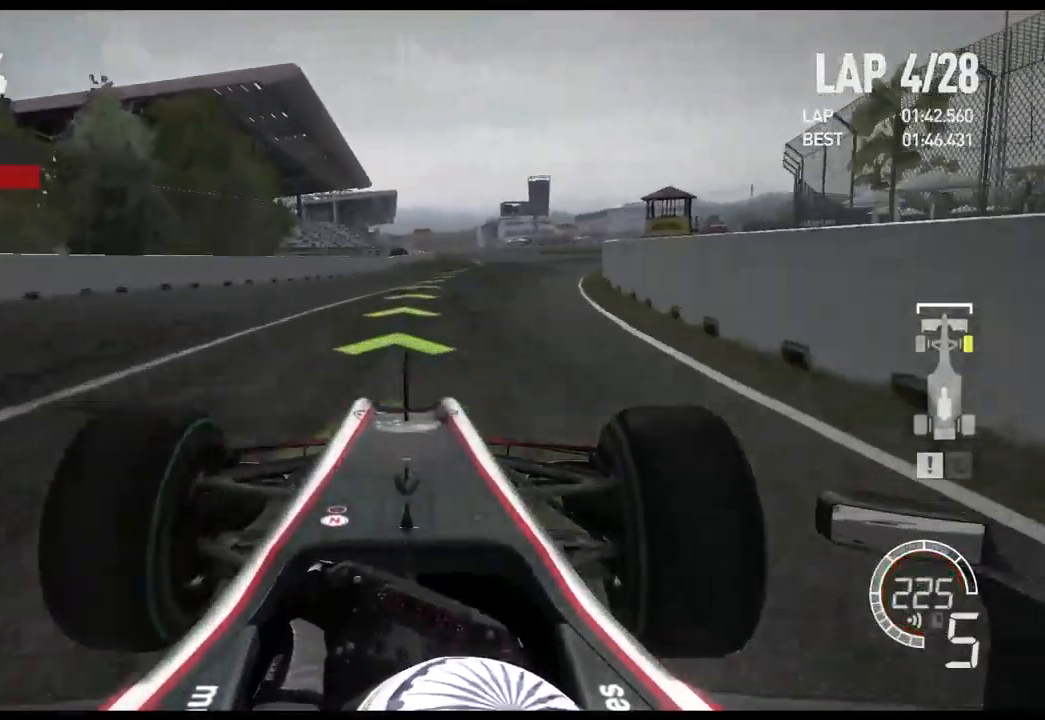
{"buttons": ["R2"], "left_stick": "right", "right_stick": "center", "events": [[117, "A", "up"]]}
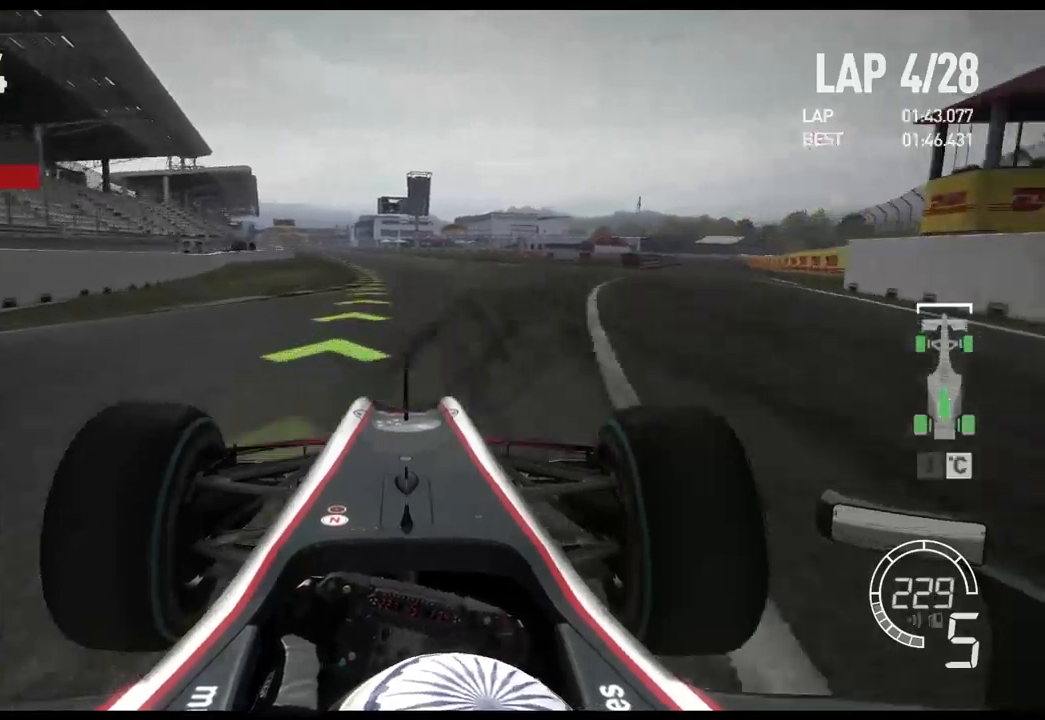
{"buttons": ["R2"], "left_stick": "left", "right_stick": "center", "events": [[33, "left_stick", "center"], [133, "left_stick", "left"]]}
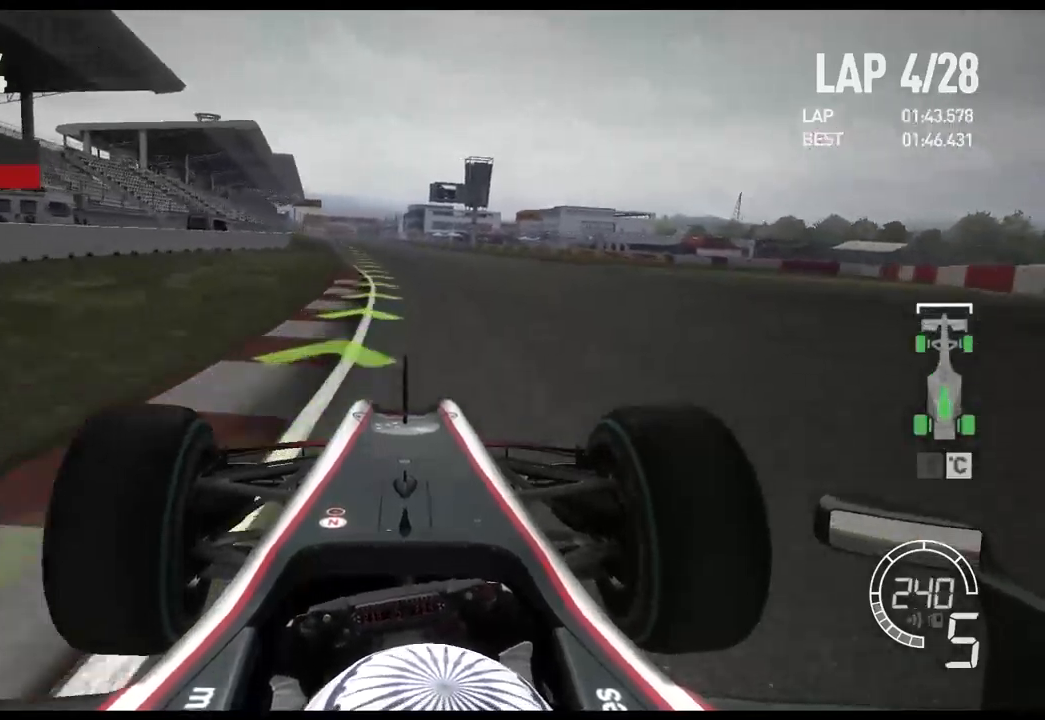
{"buttons": ["R2"], "left_stick": "left", "right_stick": "center", "events": []}
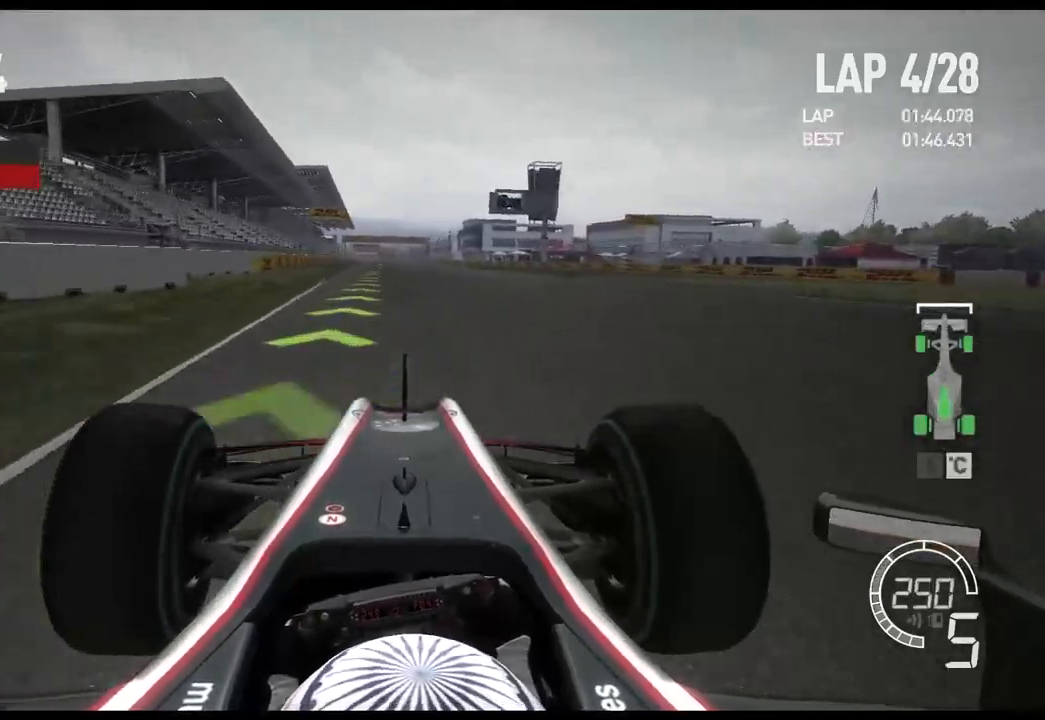
{"buttons": ["R2"], "left_stick": "center", "right_stick": "center", "events": [[317, "left_stick", "center"]]}
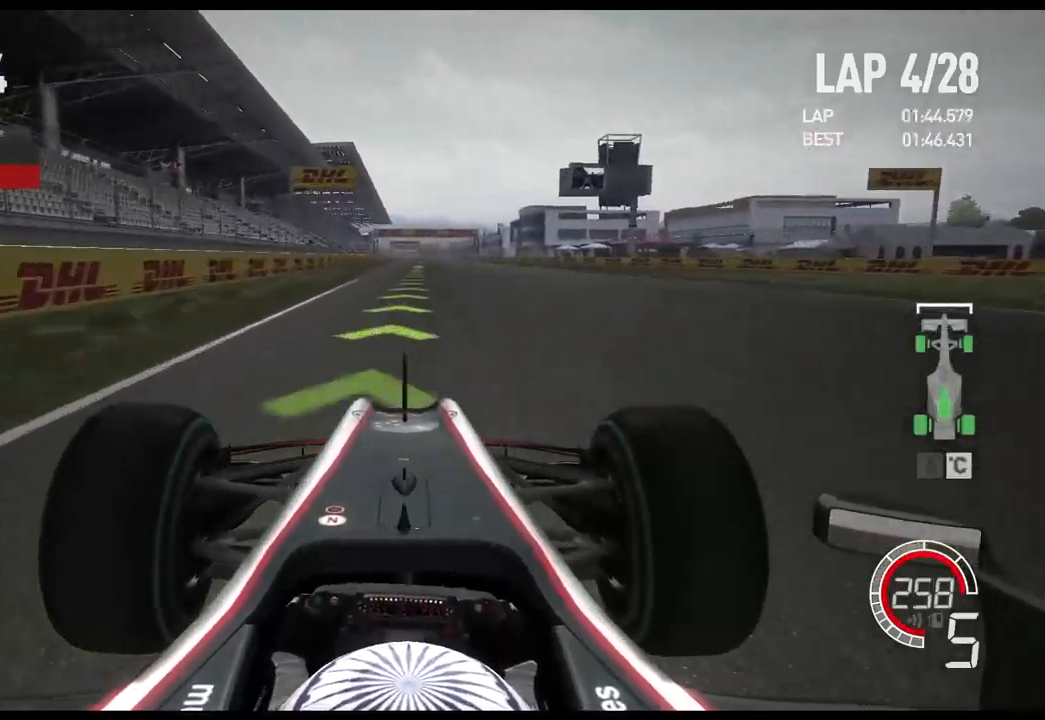
{"buttons": ["R2"], "left_stick": "center", "right_stick": "center", "events": [[417, "DPAD_RIGHT", "down"], [500, "DPAD_RIGHT", "up"]]}
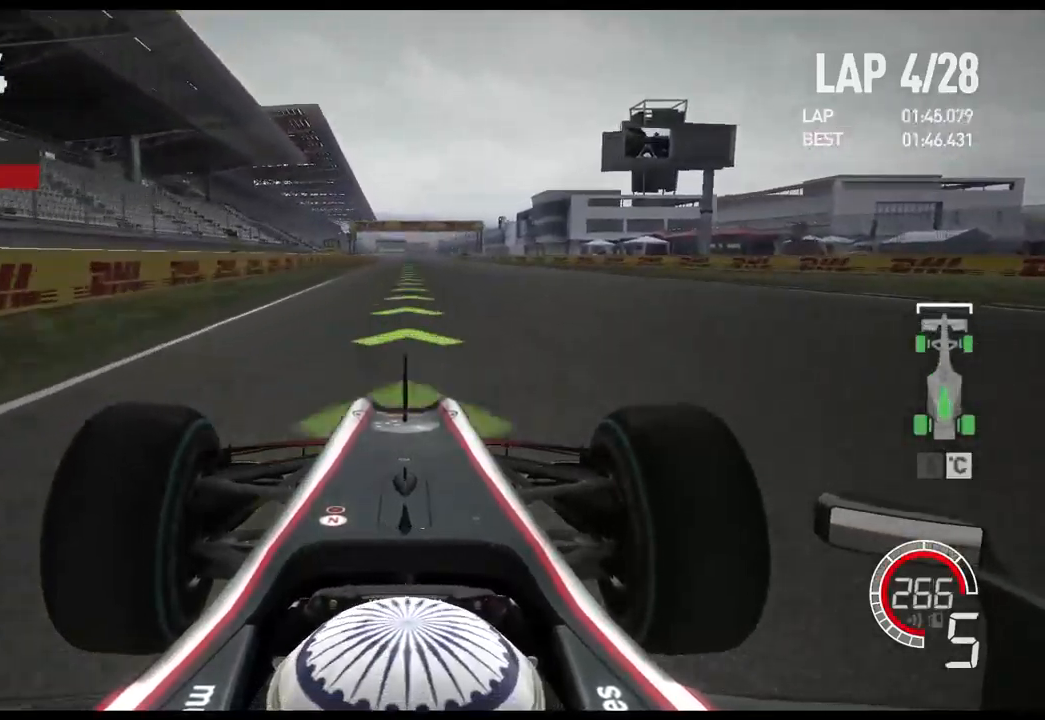
{"buttons": ["R2"], "left_stick": "center", "right_stick": "center", "events": [[67, "DPAD_RIGHT", "down"], [200, "DPAD_DOWN", "down"], [200, "DPAD_RIGHT", "up"], [283, "DPAD_DOWN", "up"], [300, "A", "down"], [400, "A", "up"]]}
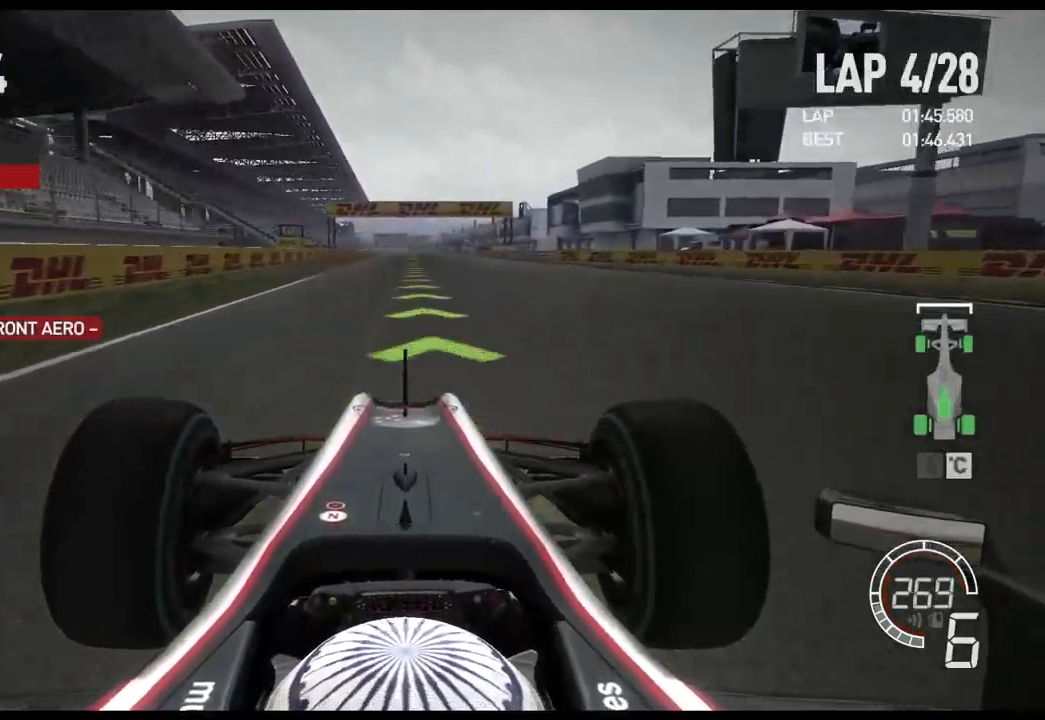
{"buttons": ["R2"], "left_stick": "center", "right_stick": "center", "events": []}
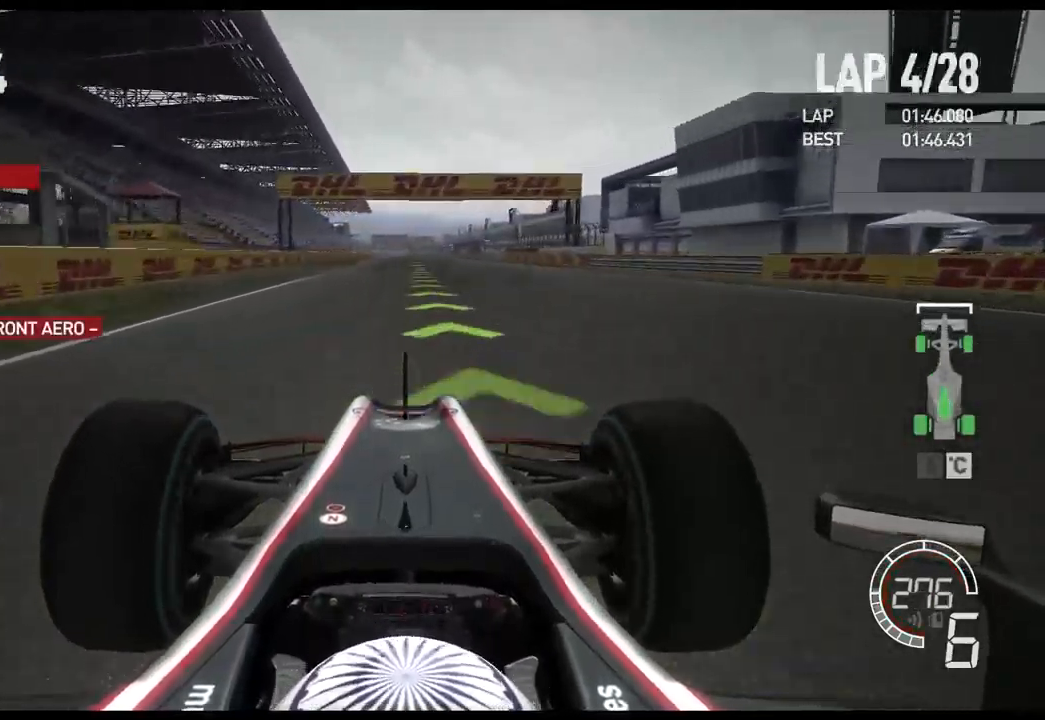
{"buttons": ["R2"], "left_stick": "center", "right_stick": "center", "events": []}
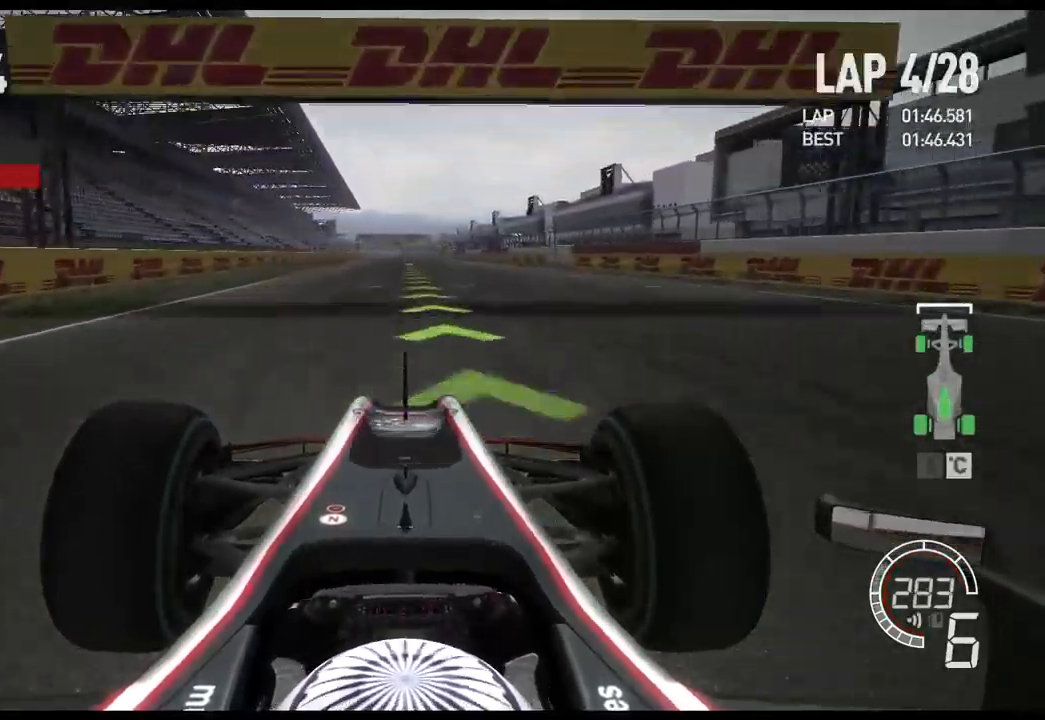
{"buttons": ["R2"], "left_stick": "center", "right_stick": "center", "events": []}
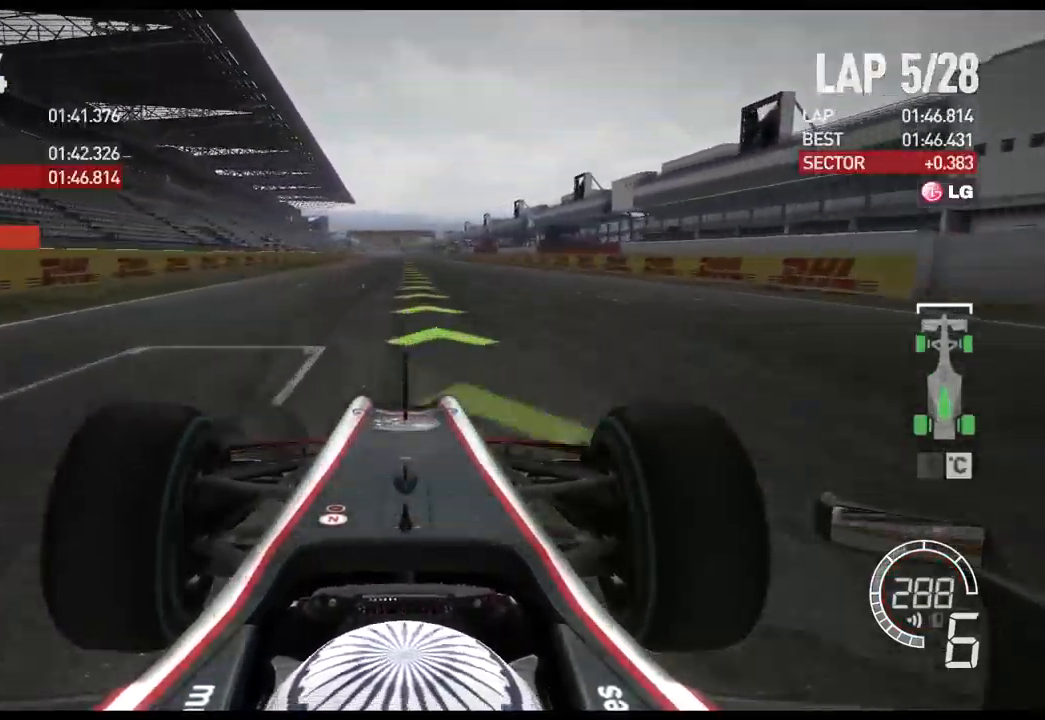
{"buttons": ["R2", "DPAD_DOWN"], "left_stick": "center", "right_stick": "center", "events": [[133, "DPAD_RIGHT", "down"], [167, "DPAD_RIGHT", "up"], [217, "DPAD_RIGHT", "down"], [317, "DPAD_RIGHT", "up"], [483, "DPAD_DOWN", "down"]]}
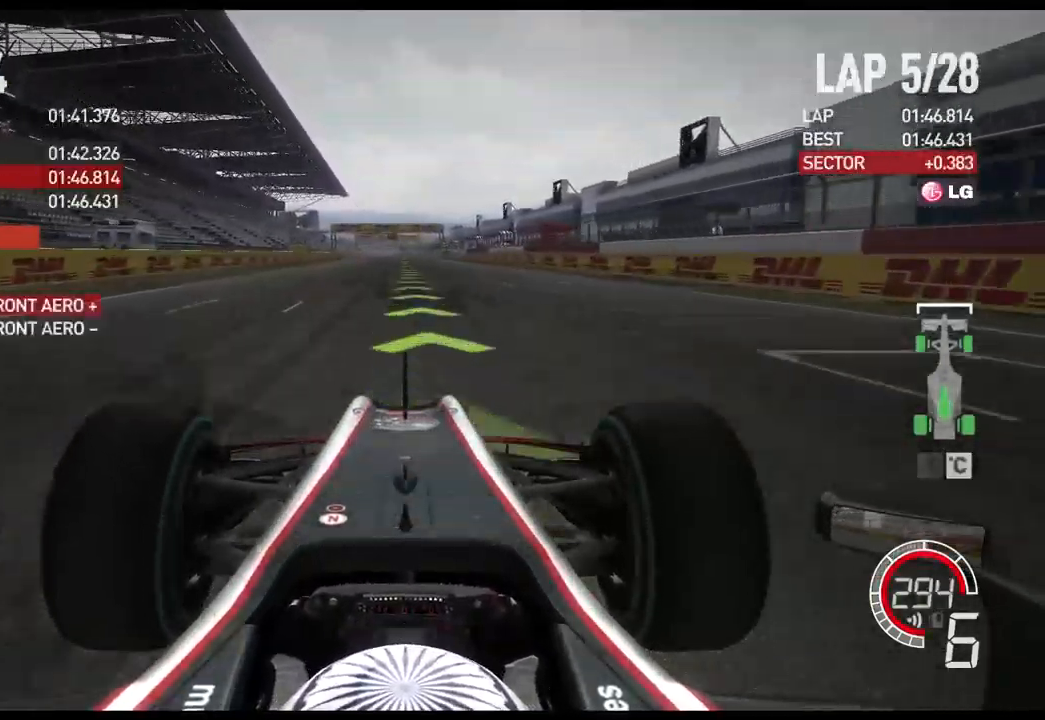
{"buttons": ["R2"], "left_stick": "center", "right_stick": "center", "events": [[83, "DPAD_DOWN", "up"]]}
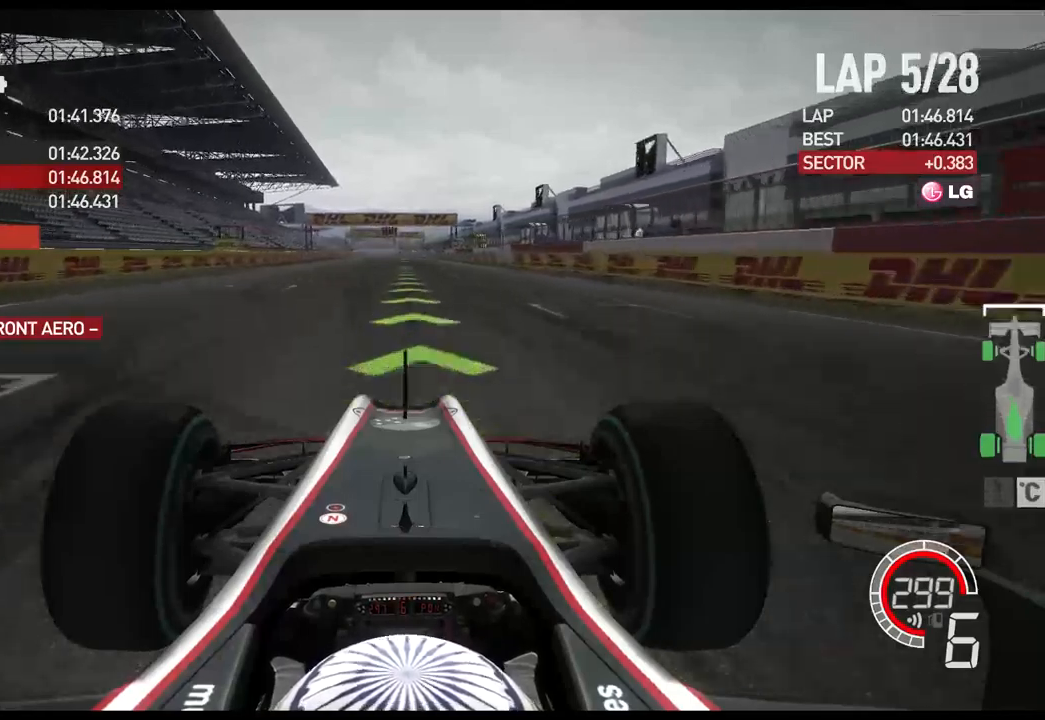
{"buttons": ["R2"], "left_stick": "center", "right_stick": "center", "events": []}